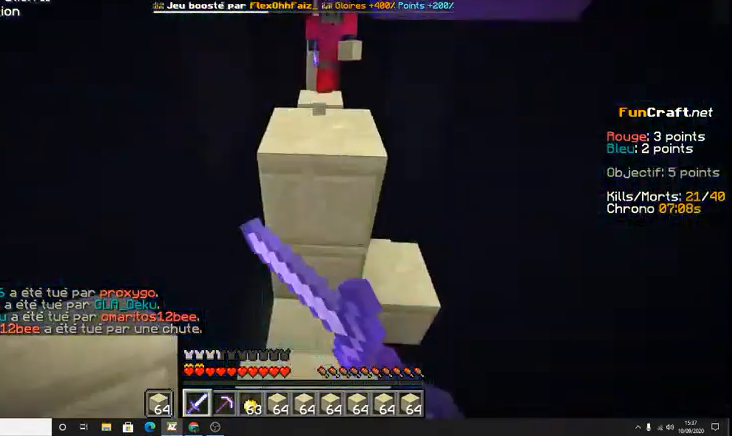
Gameplay with keyboard; each line is a JSON object with the keys held at the frame after it. "events" lists presses ("down") and releases ("up") of "d", "q", "s", "shift", "space" and "z" between this image and that frame as [ms after this image, input, new state], when the widget could be followed in between. No other keys are recorded. Mouse input is not recorded.
{"keys": ["z"], "events": [[300, "space", "down"], [467, "space", "up"]]}
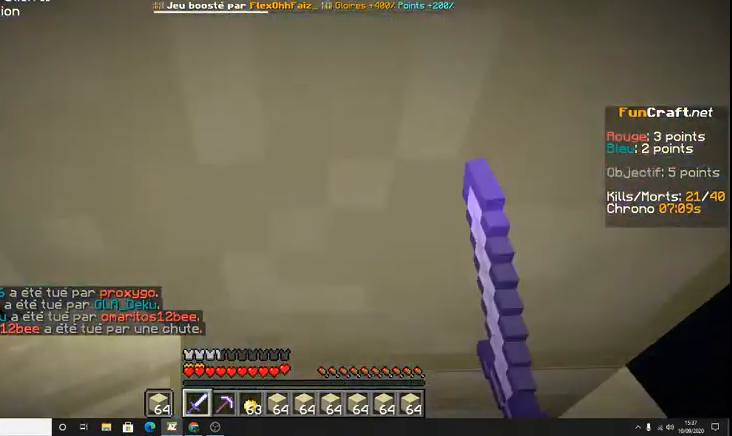
{"keys": ["space", "z"], "events": [[267, "space", "down"]]}
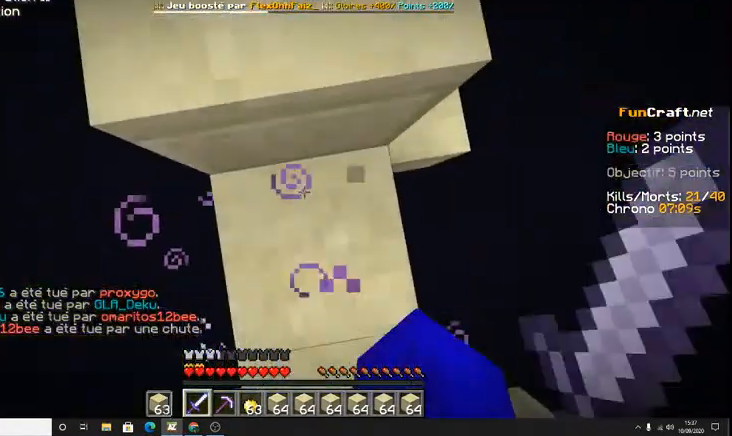
{"keys": ["z"], "events": [[433, "space", "up"]]}
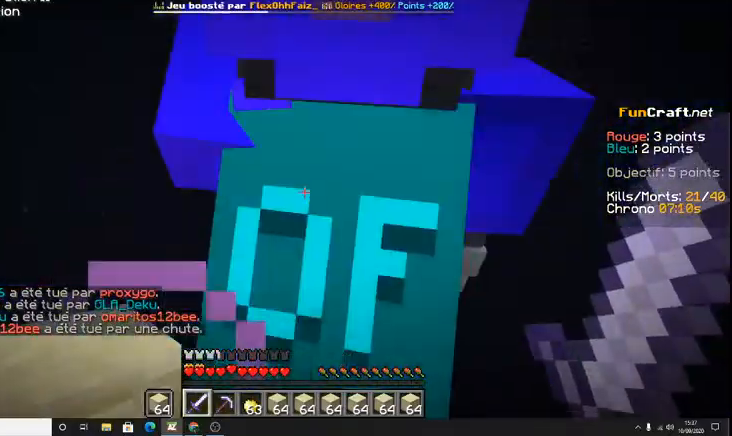
{"keys": ["z"], "events": []}
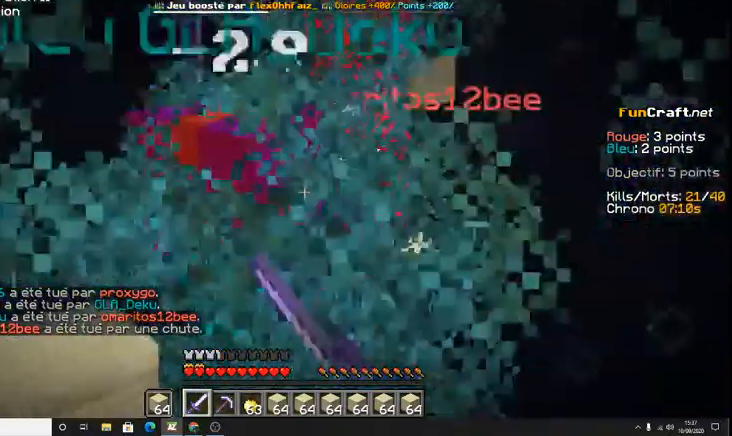
{"keys": ["z"], "events": []}
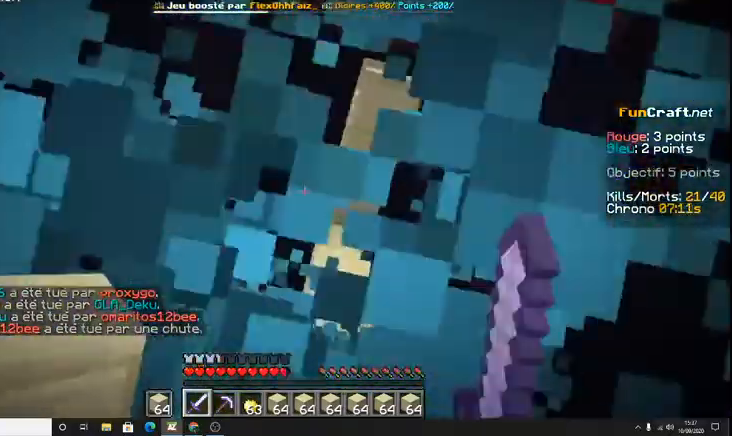
{"keys": ["z"], "events": [[133, "space", "down"], [500, "space", "up"]]}